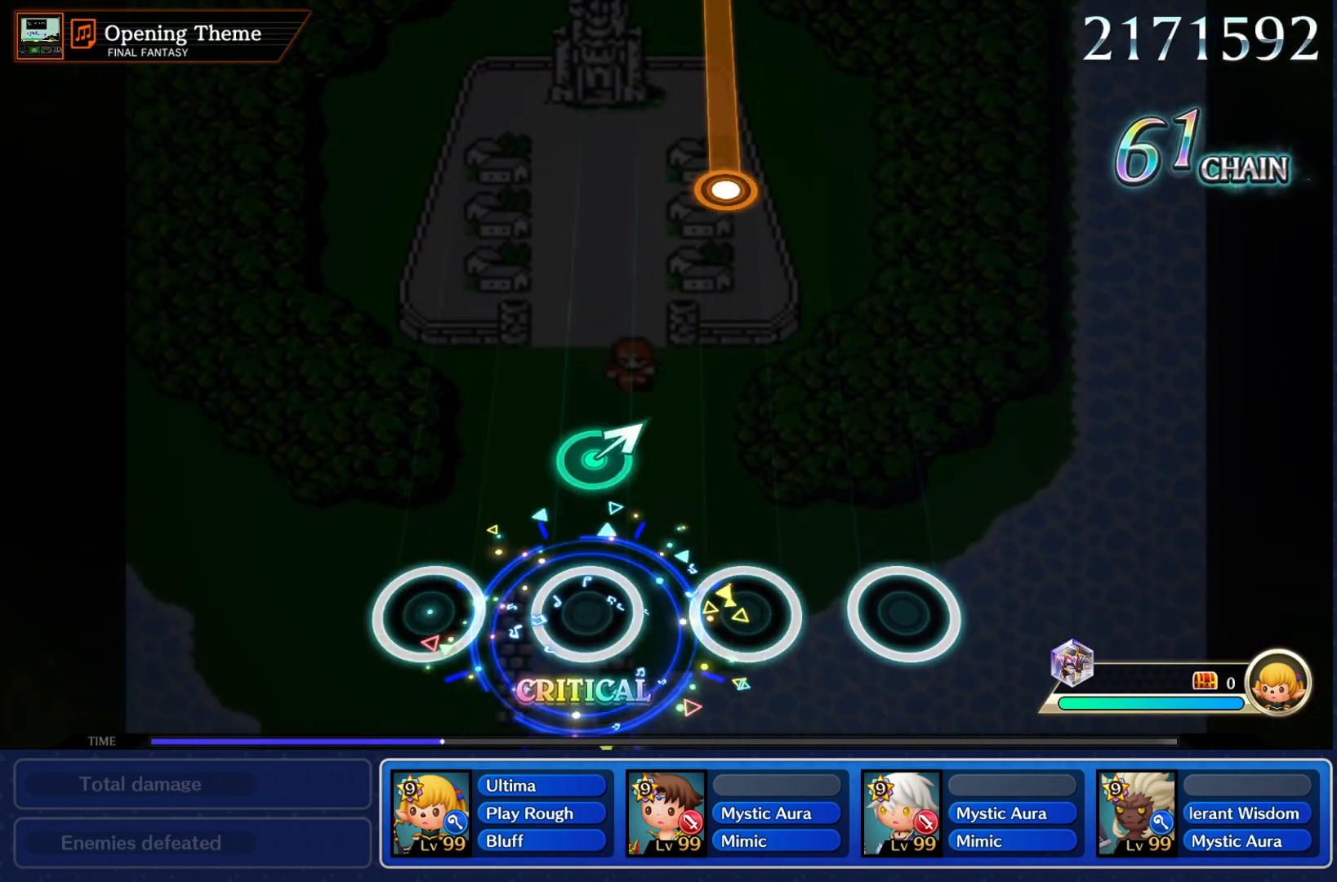
Gameplay with a controller (PlayStation layout); each line is a JSON object with the inputs held at the frame after it. "events" lists button and stick changes between this image and that frame as [ms after this image, input, new state], when the widget could be followed in between. Not read: L3 R3.
{"buttons": [], "left_stick": "center", "right_stick": "center", "events": [[200, "left_stick", "up-right"], [334, "left_stick", "center"]]}
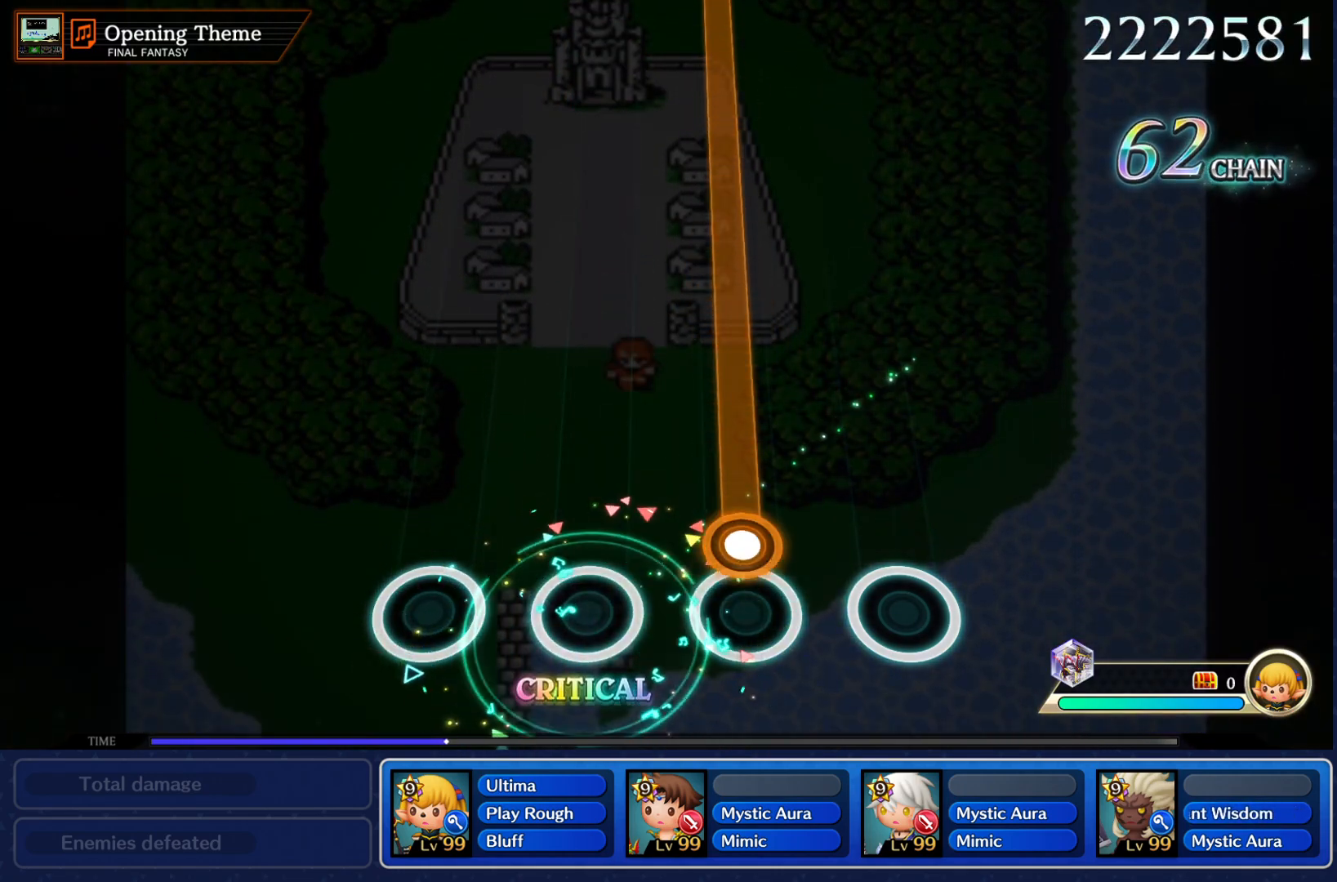
{"buttons": ["CROSS"], "left_stick": "center", "right_stick": "center", "events": [[116, "CROSS", "down"]]}
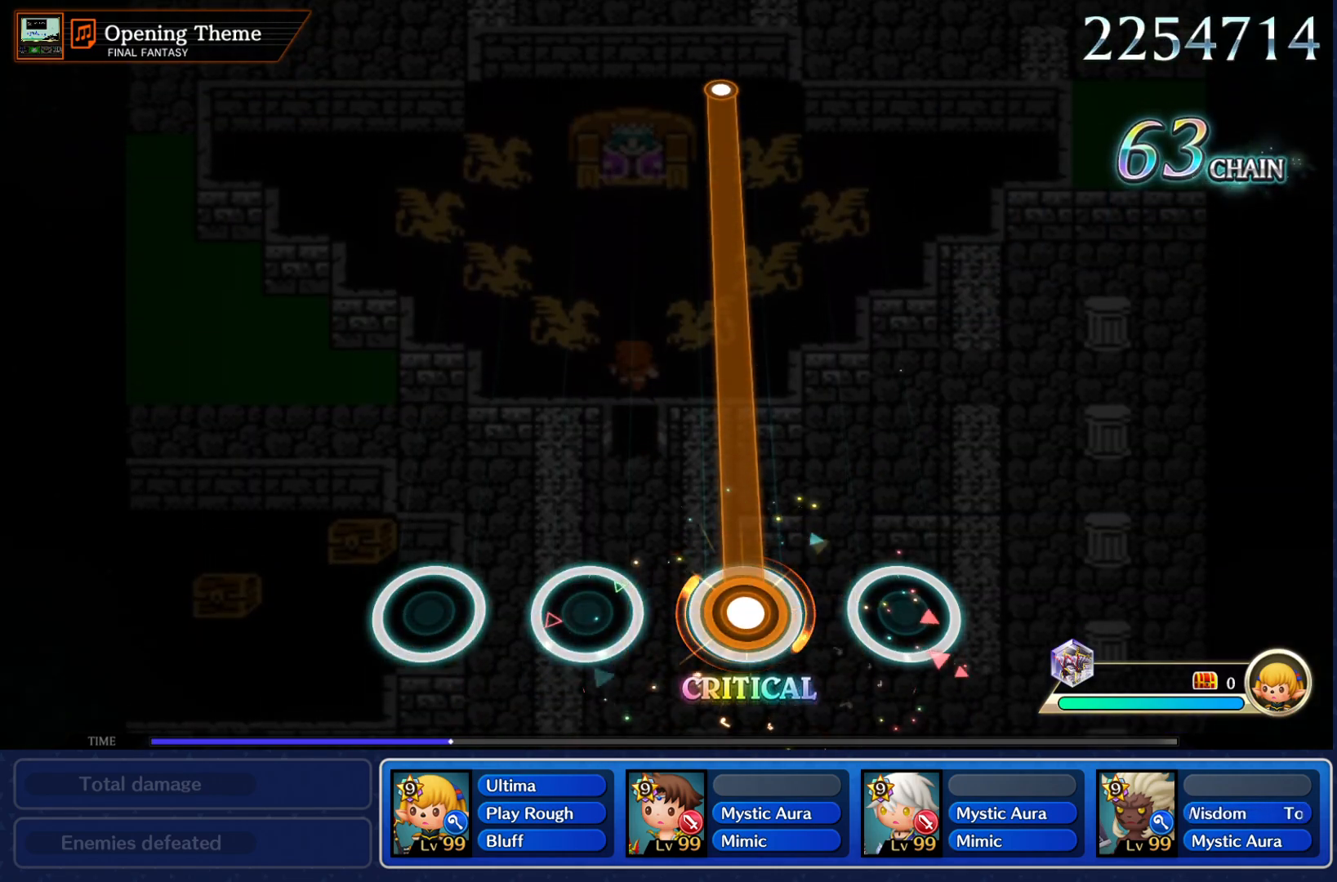
{"buttons": ["CROSS"], "left_stick": "center", "right_stick": "center", "events": []}
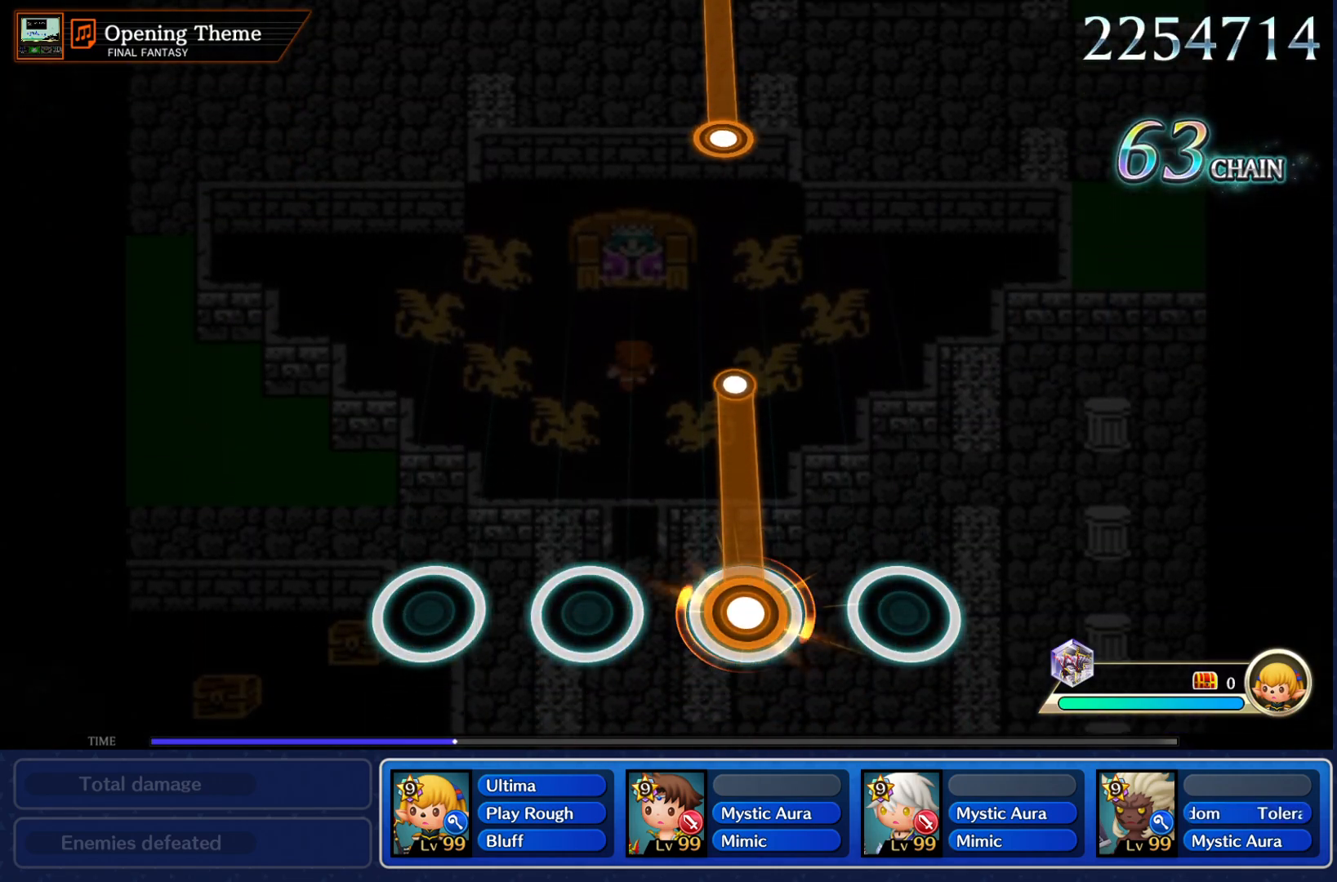
{"buttons": [], "left_stick": "center", "right_stick": "center", "events": [[283, "CROSS", "up"]]}
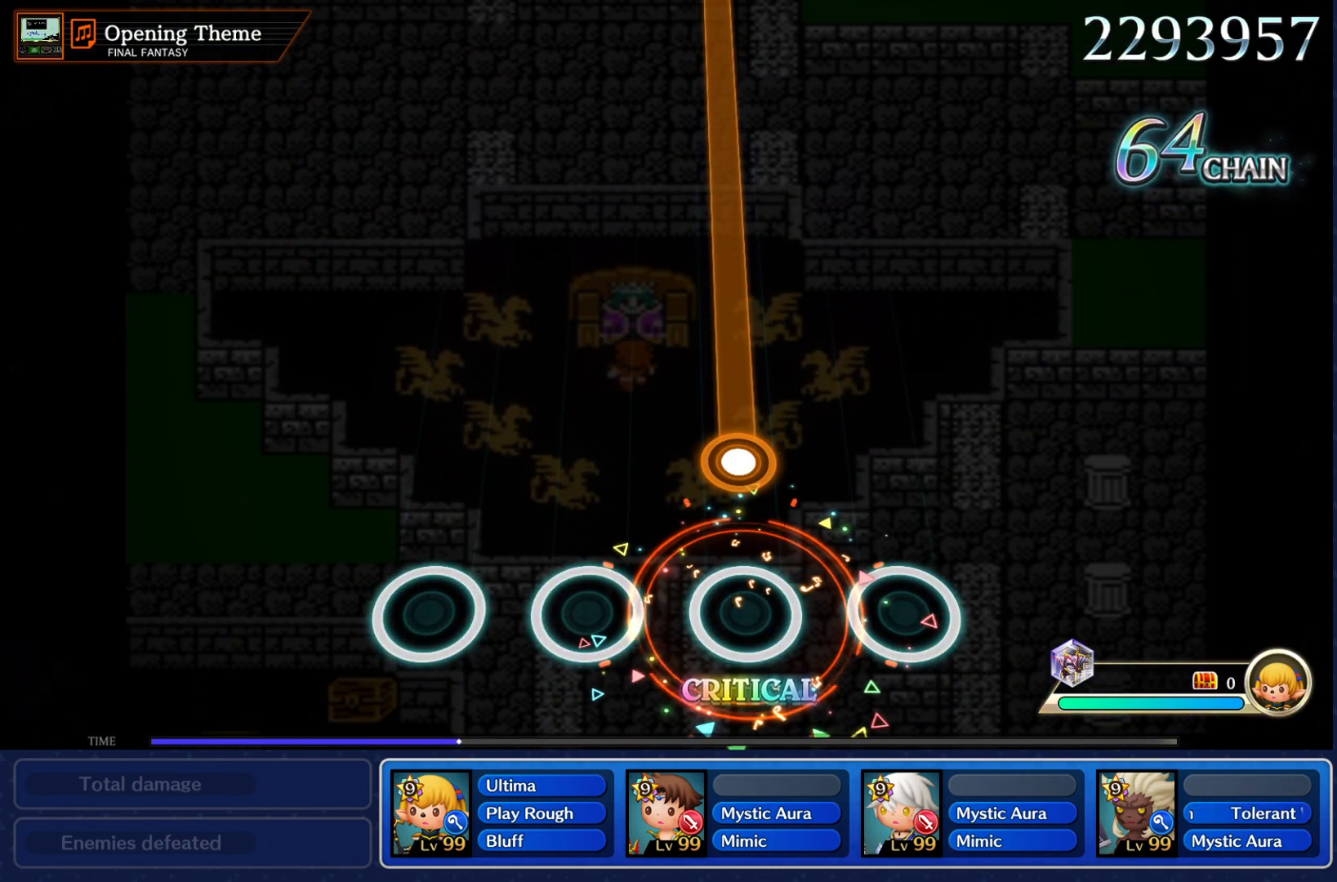
{"buttons": ["CROSS"], "left_stick": "center", "right_stick": "center", "events": [[184, "CROSS", "down"]]}
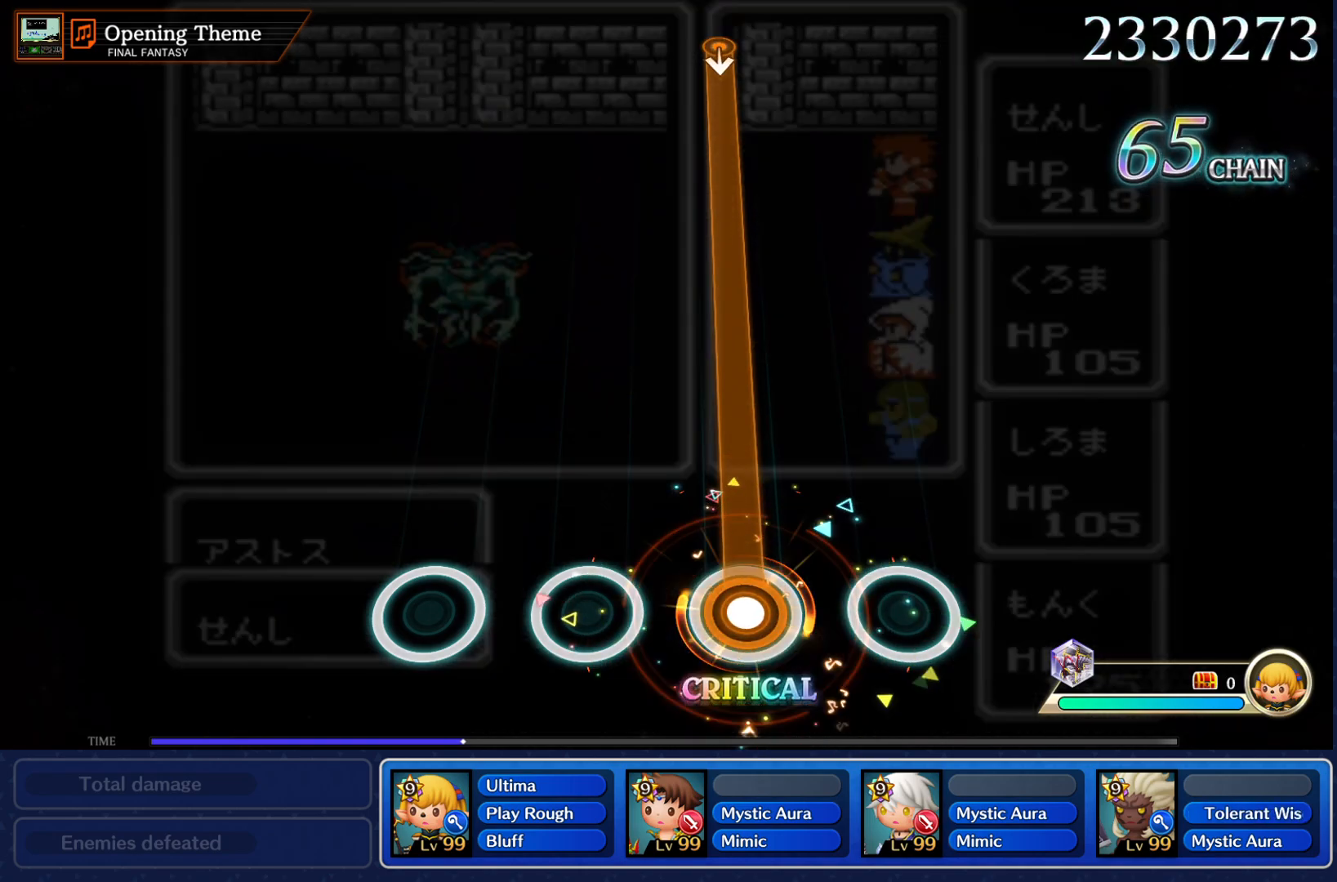
{"buttons": ["CROSS"], "left_stick": "center", "right_stick": "center", "events": []}
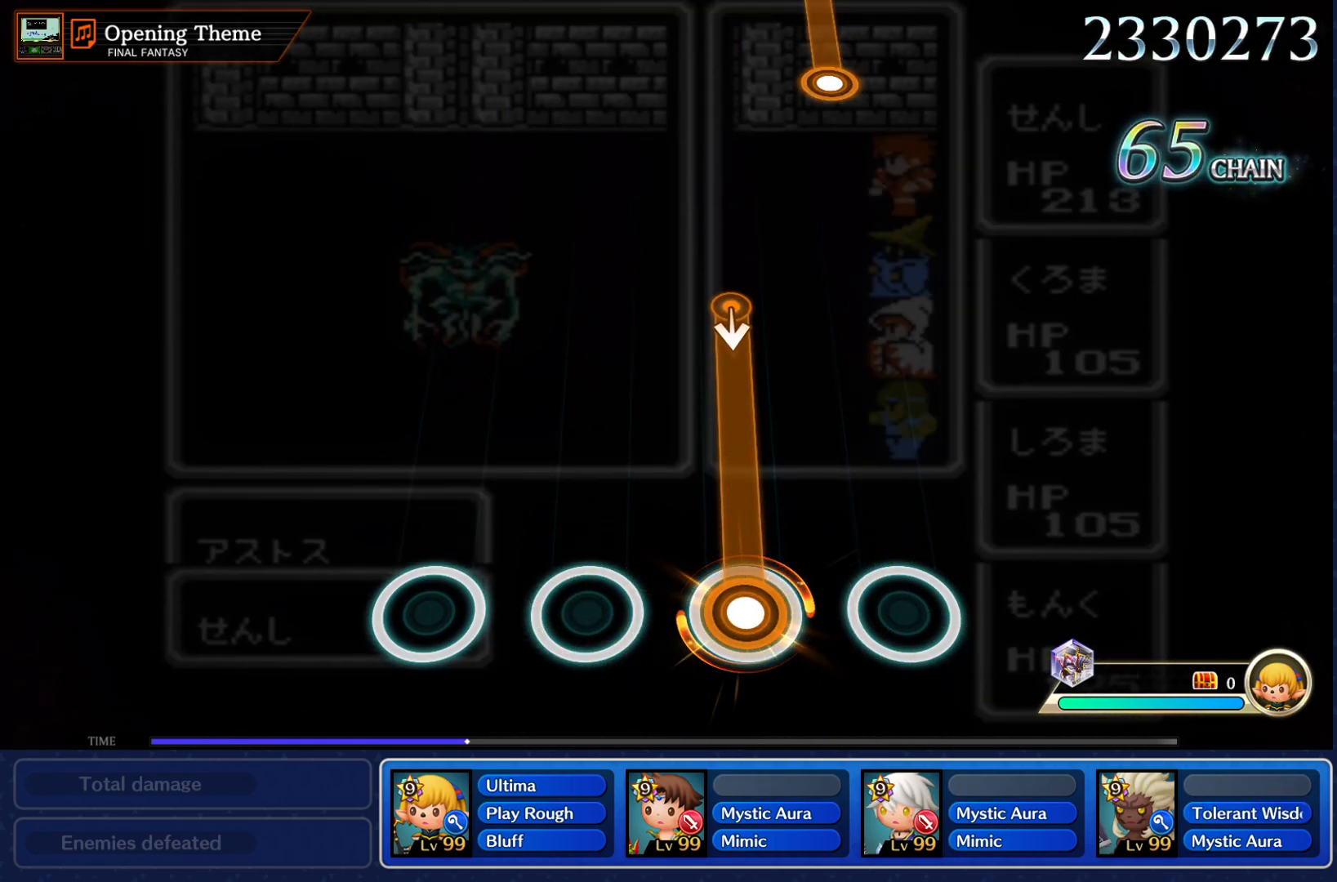
{"buttons": [], "left_stick": "up", "right_stick": "center", "events": [[501, "CROSS", "up"], [501, "left_stick", "up"]]}
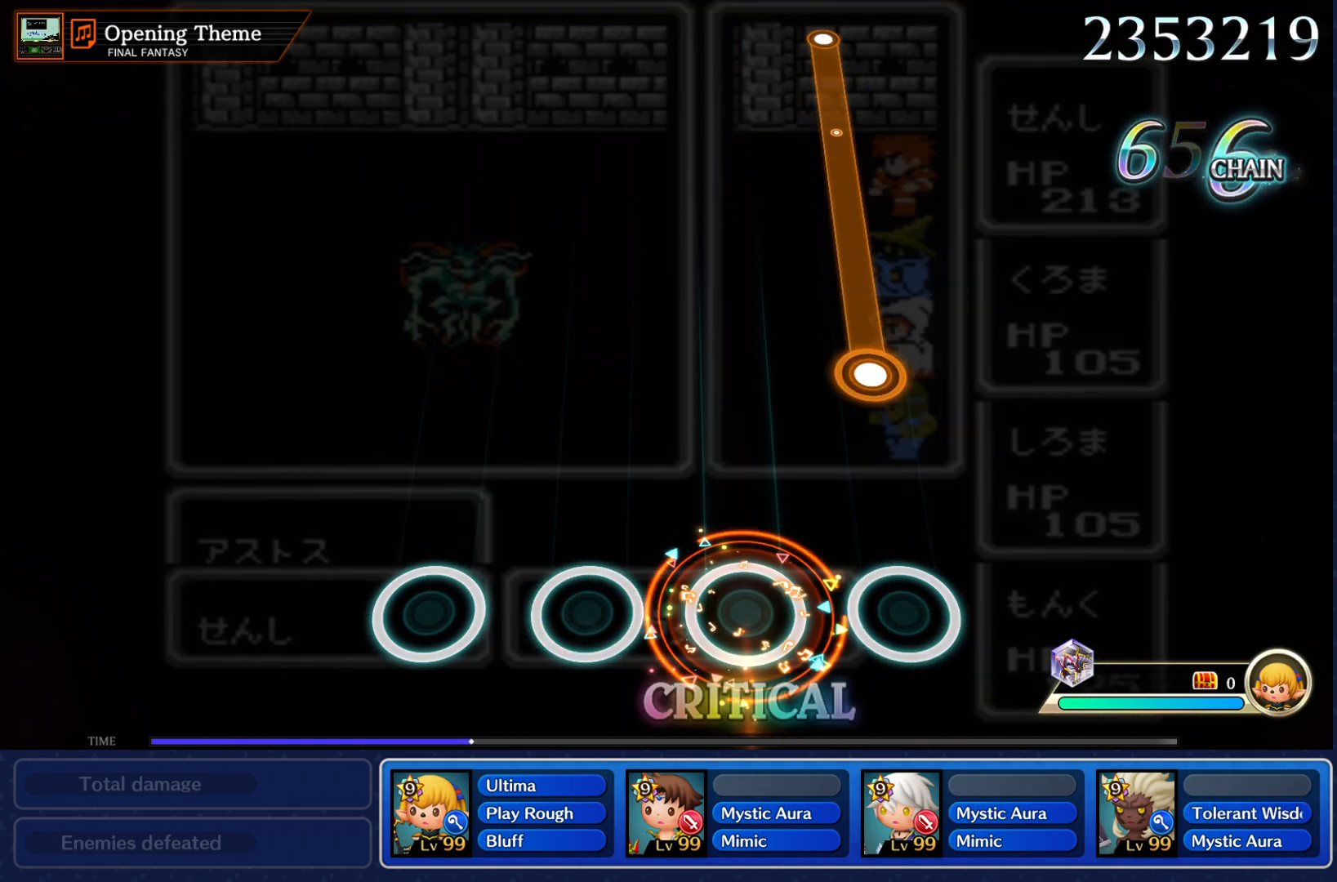
{"buttons": ["CROSS"], "left_stick": "center", "right_stick": "center", "events": [[33, "left_stick", "center"], [334, "CROSS", "down"]]}
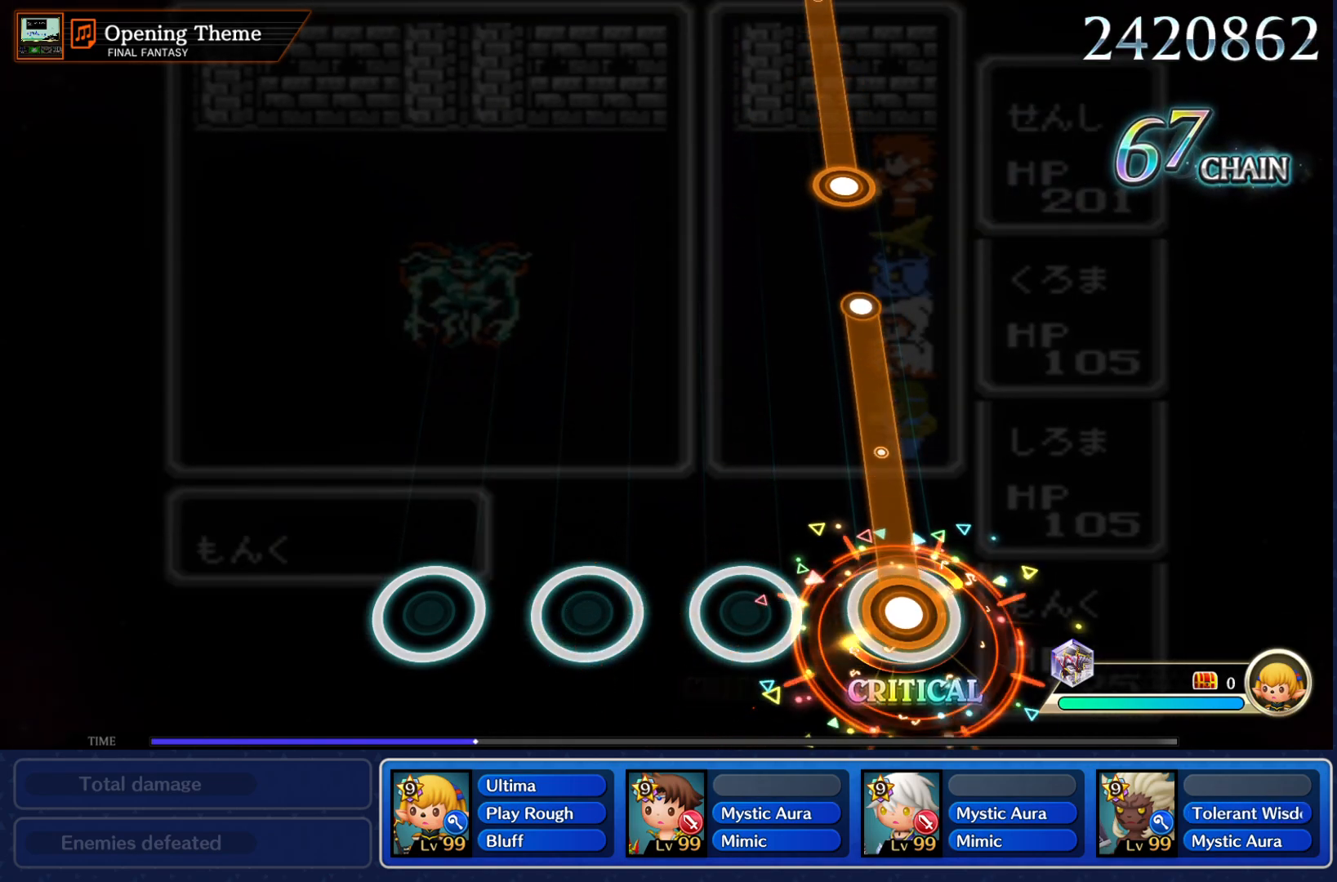
{"buttons": [], "left_stick": "center", "right_stick": "center", "events": [[434, "CROSS", "up"]]}
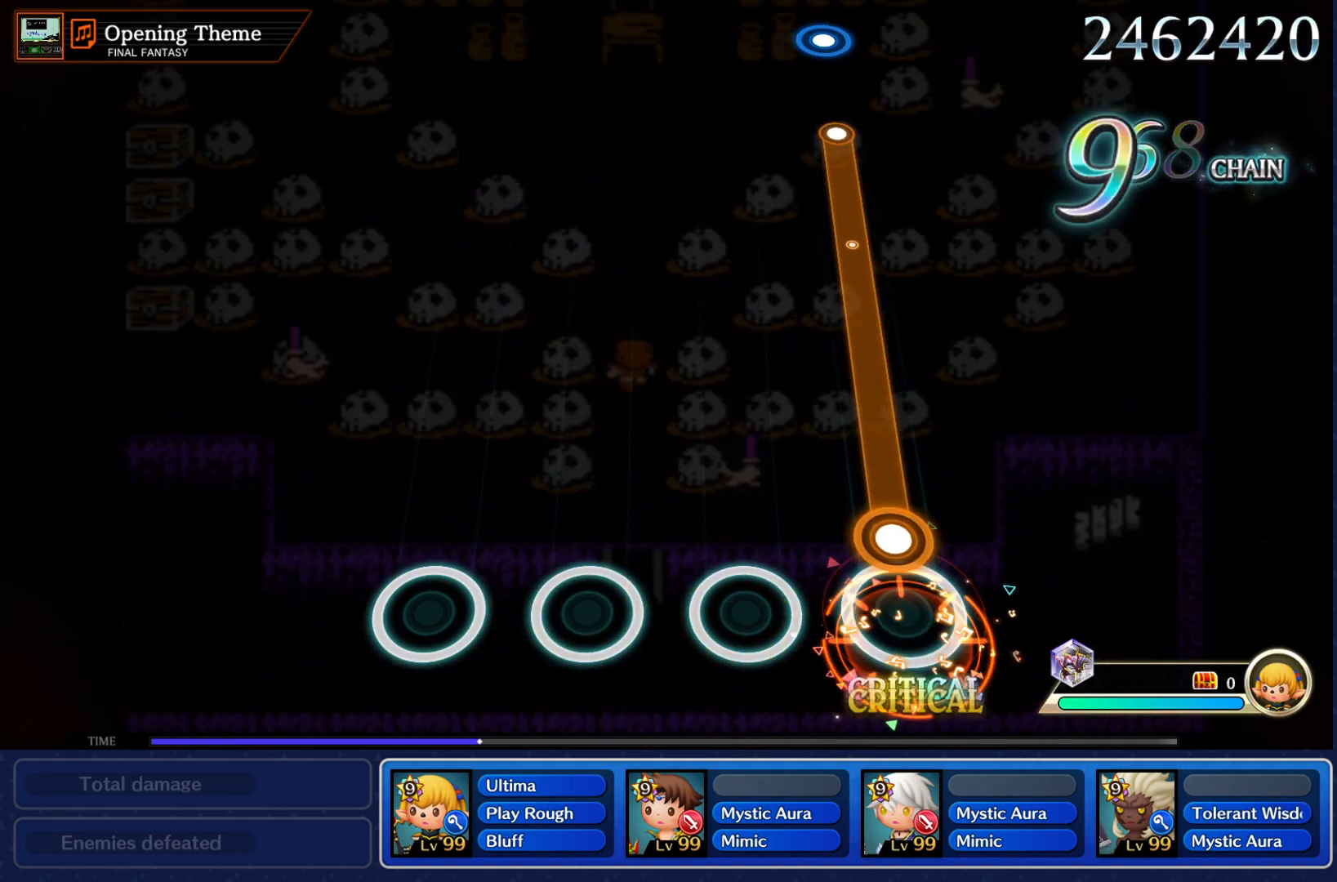
{"buttons": ["CROSS"], "left_stick": "center", "right_stick": "center", "events": [[117, "CROSS", "down"]]}
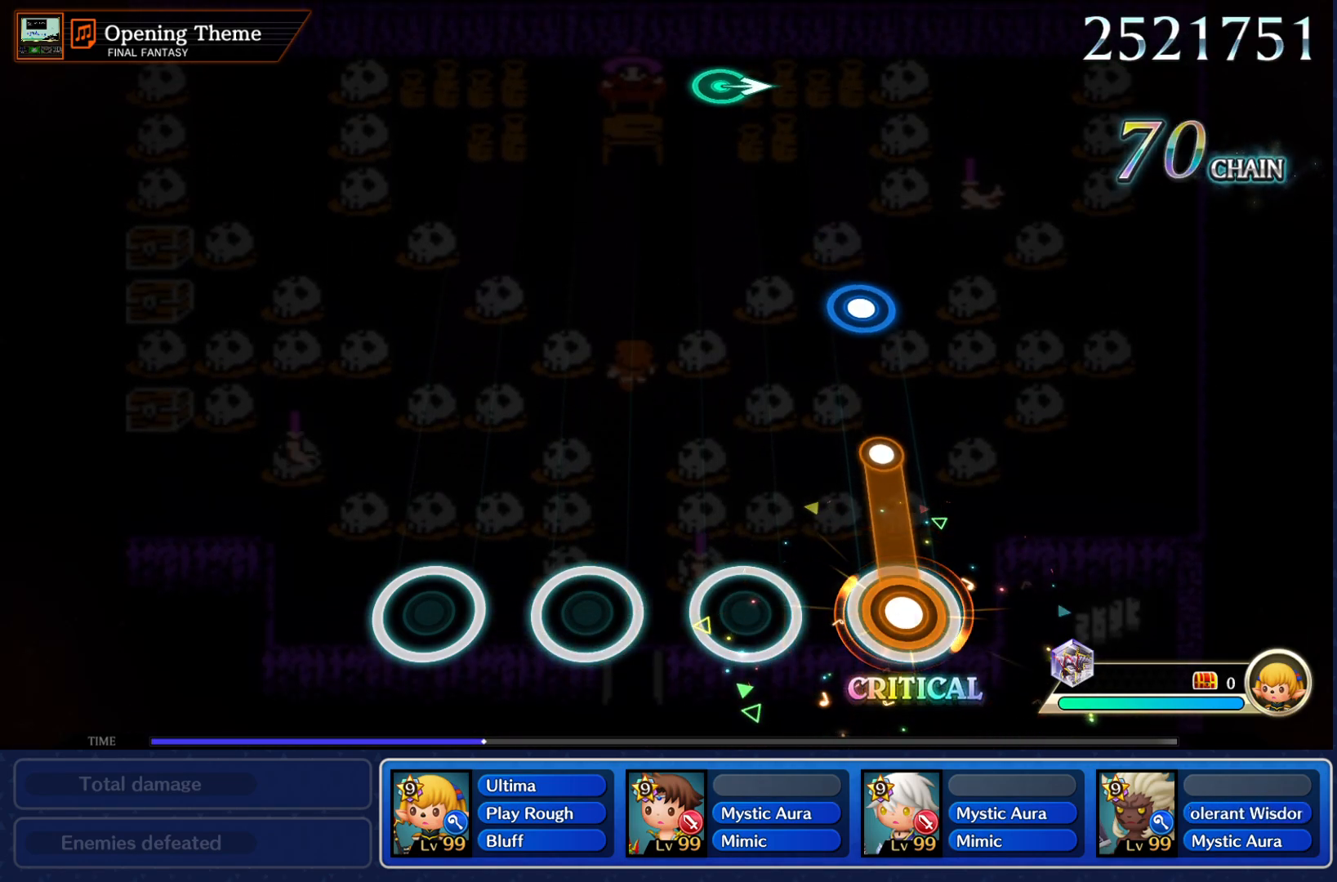
{"buttons": ["CROSS"], "left_stick": "center", "right_stick": "center", "events": [[234, "CROSS", "up"], [401, "CROSS", "down"]]}
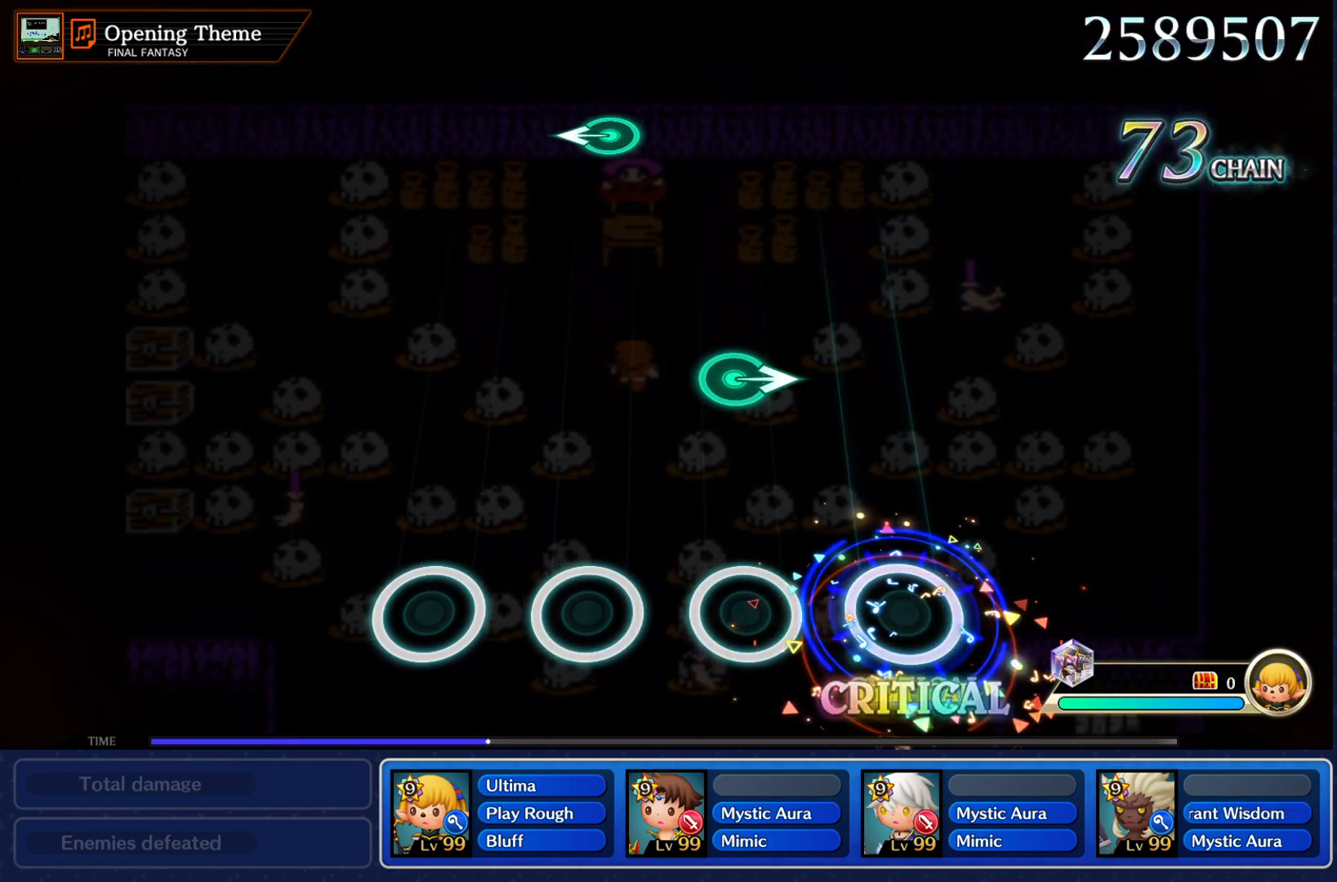
{"buttons": [], "left_stick": "center", "right_stick": "center", "events": [[17, "CROSS", "up"], [300, "left_stick", "right"], [467, "left_stick", "center"]]}
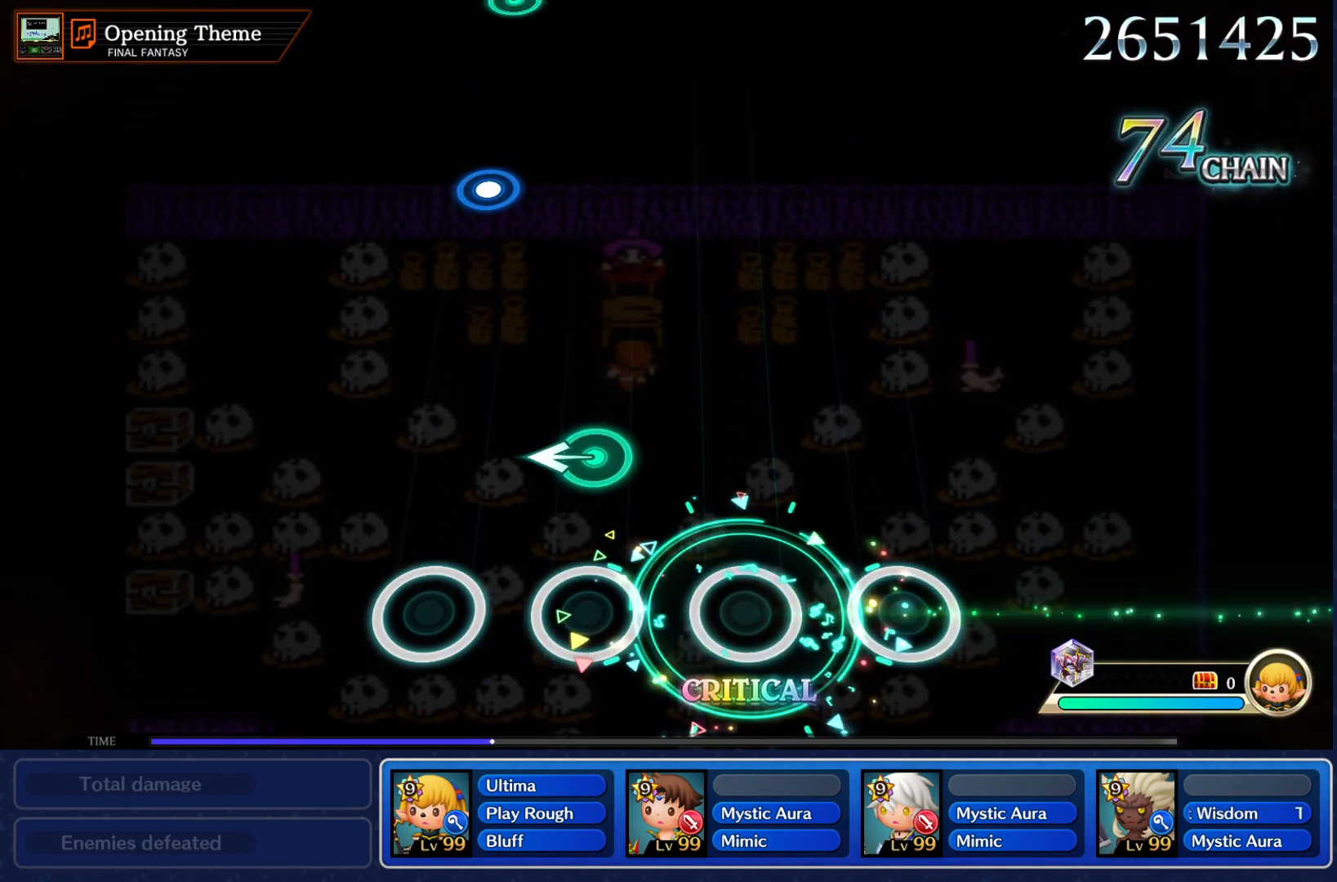
{"buttons": [], "left_stick": "center", "right_stick": "center", "events": [[184, "left_stick", "left"], [317, "left_stick", "center"]]}
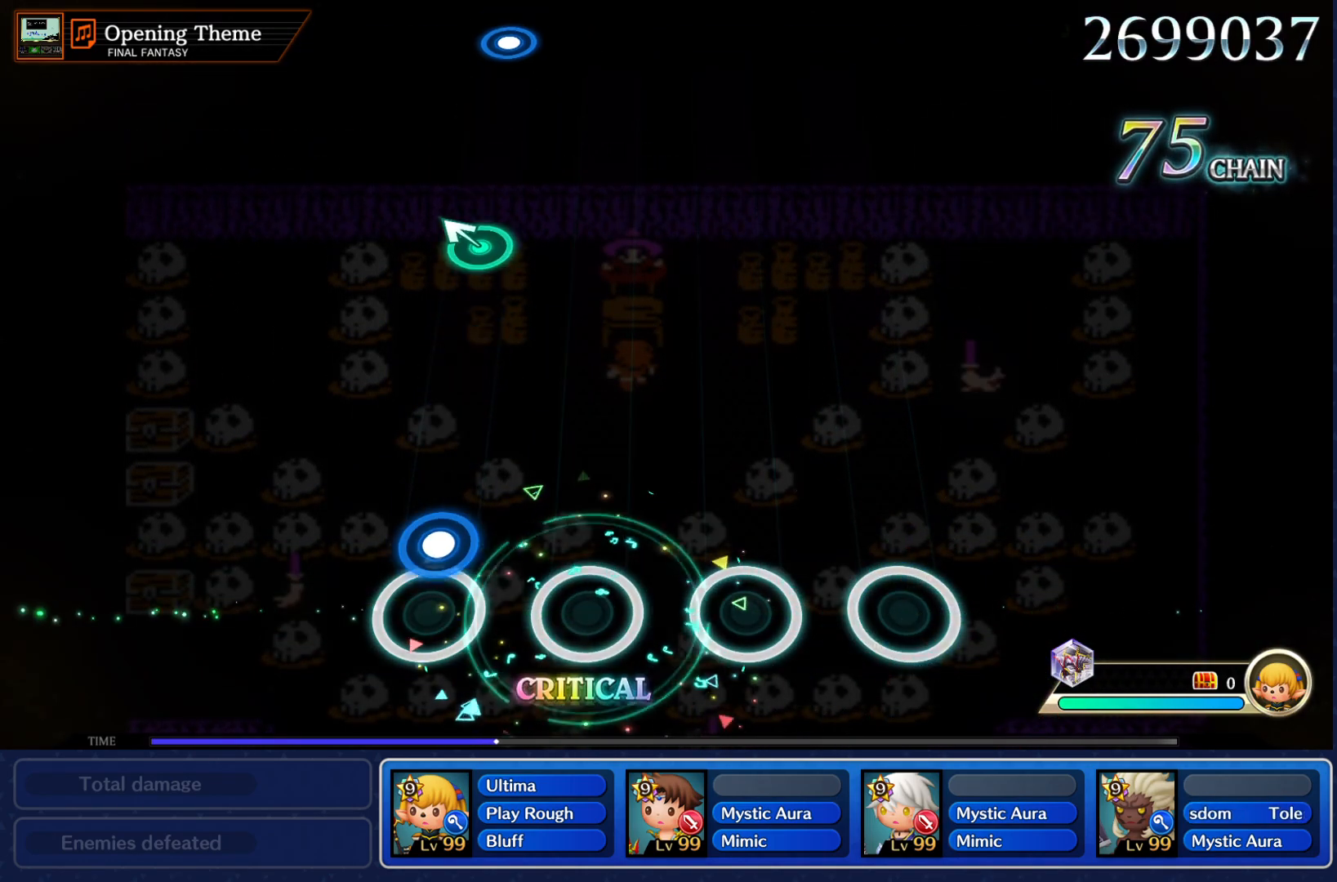
{"buttons": [], "left_stick": "up", "right_stick": "center", "events": [[100, "CROSS", "down"], [183, "CROSS", "up"], [467, "left_stick", "up"]]}
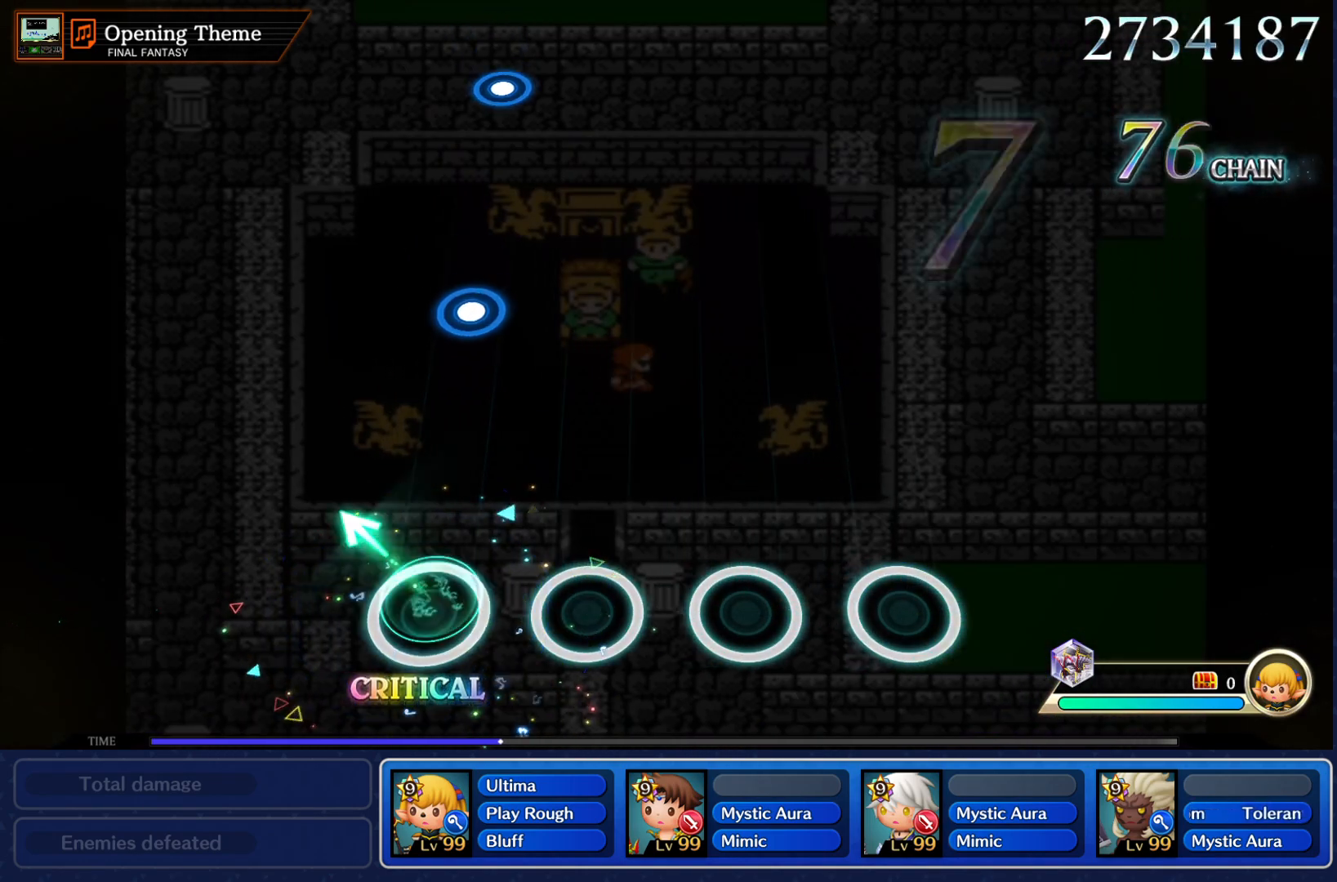
{"buttons": [], "left_stick": "center", "right_stick": "center", "events": [[117, "left_stick", "center"], [367, "CROSS", "down"], [484, "CROSS", "up"]]}
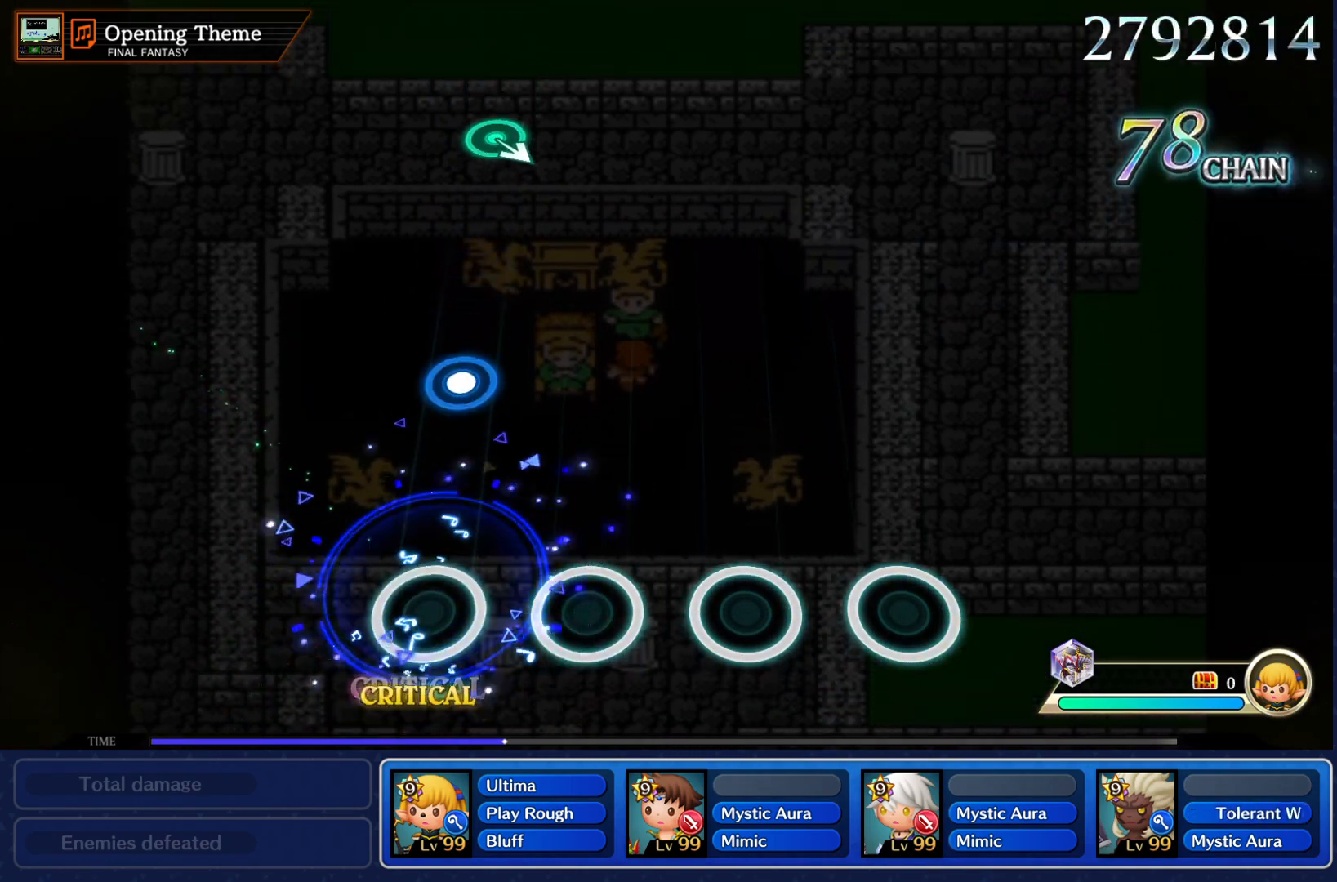
{"buttons": [], "left_stick": "center", "right_stick": "center", "events": [[284, "CROSS", "down"], [400, "CROSS", "up"]]}
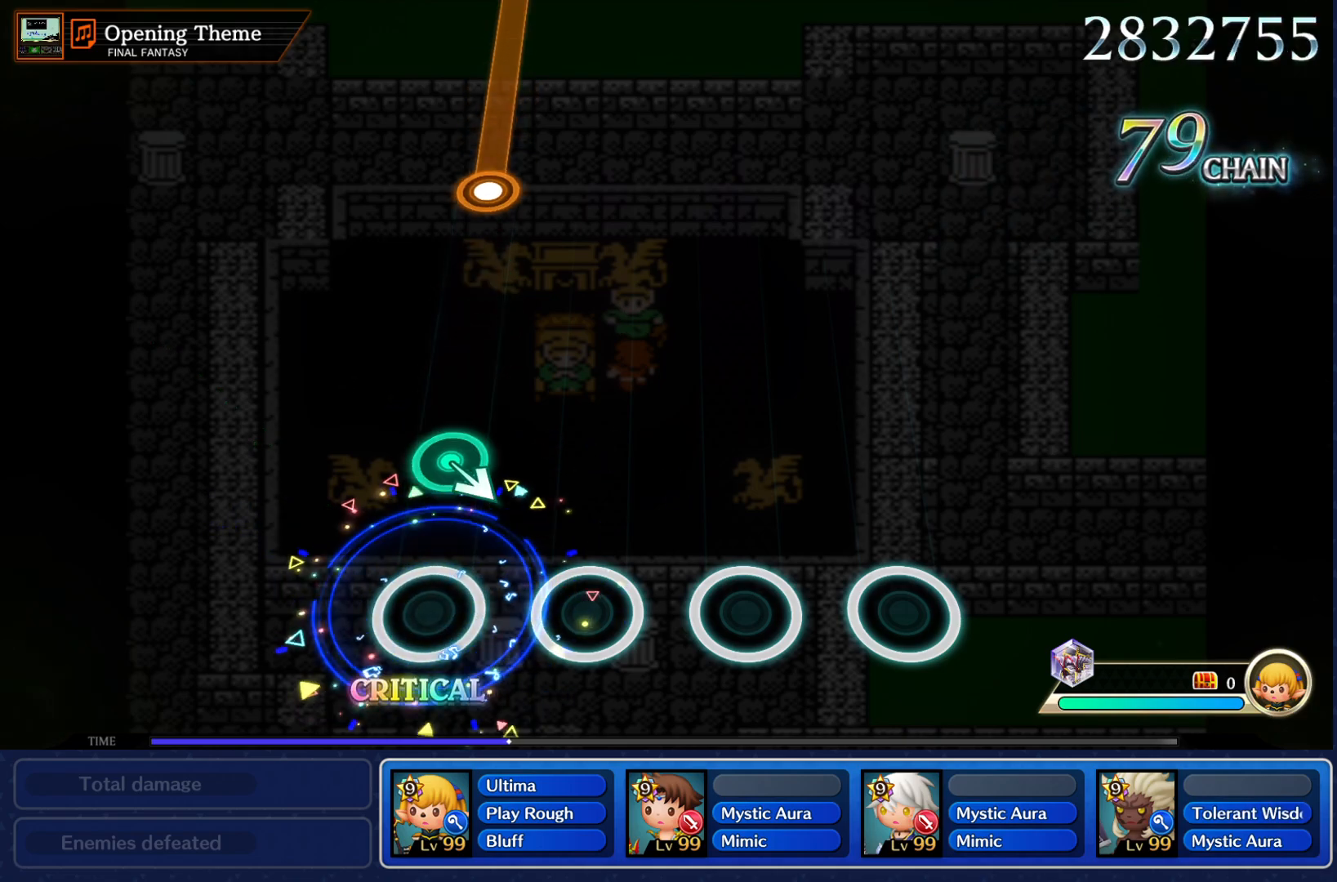
{"buttons": [], "left_stick": "center", "right_stick": "center", "events": []}
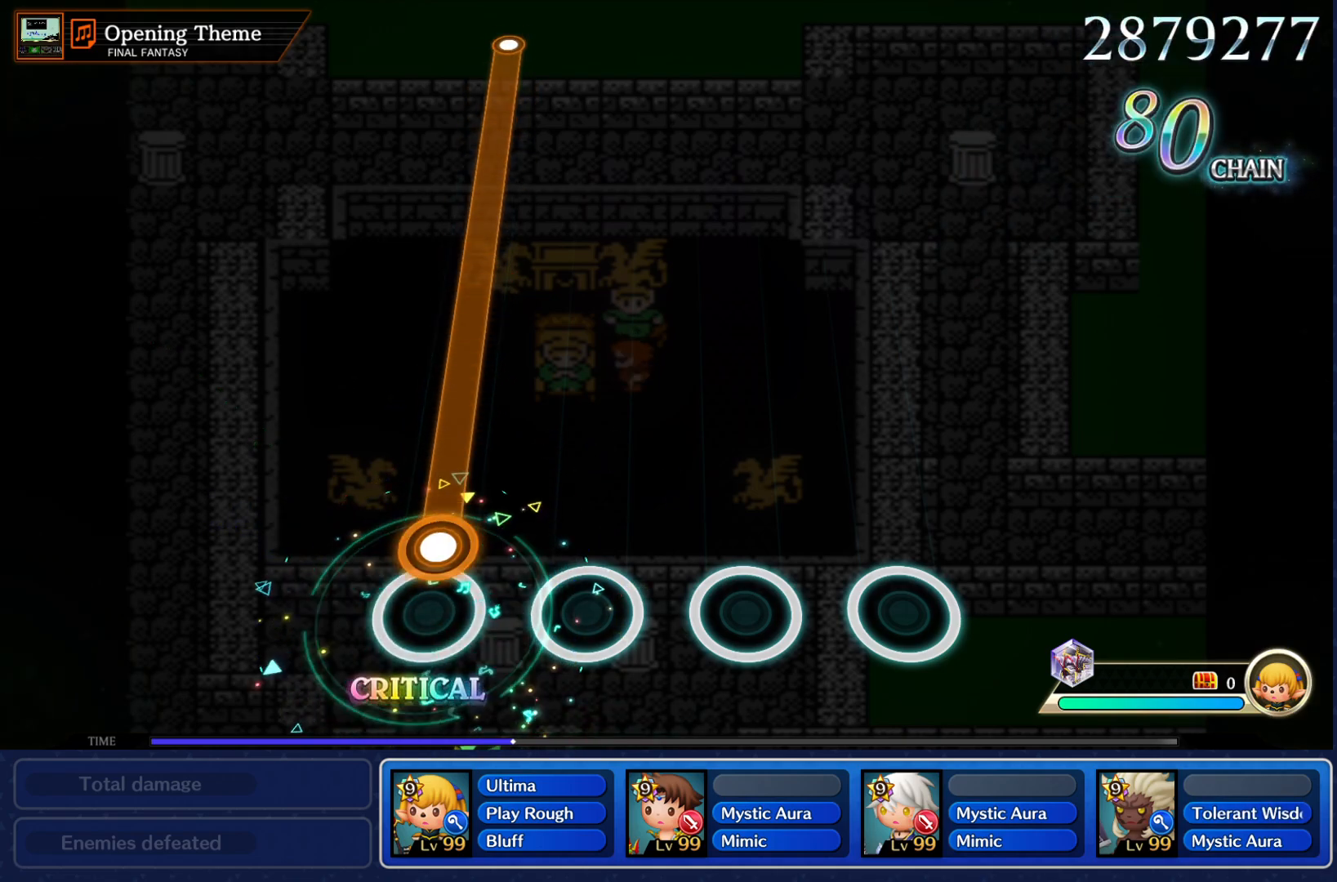
{"buttons": ["CROSS"], "left_stick": "center", "right_stick": "center", "events": [[83, "CROSS", "down"]]}
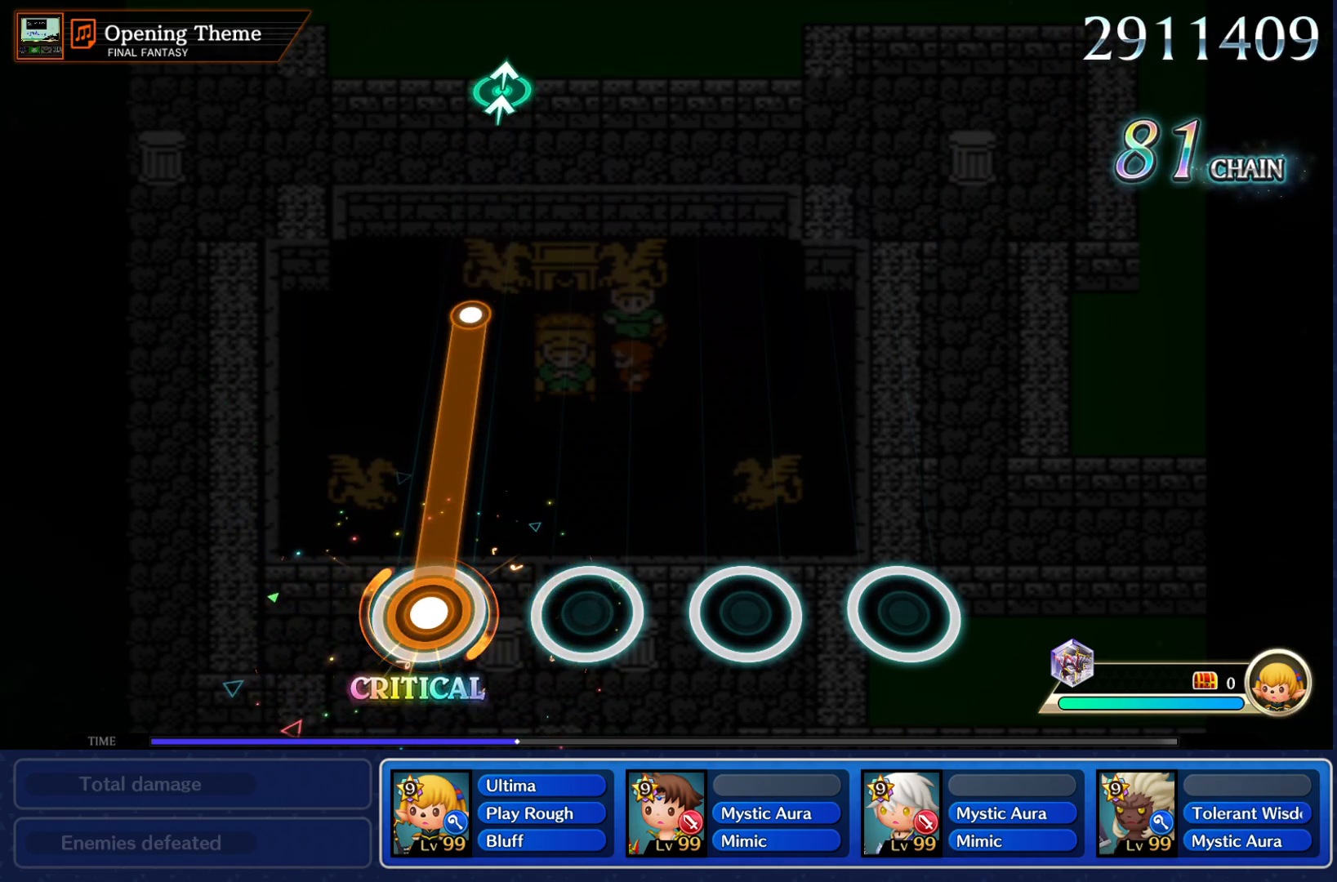
{"buttons": [], "left_stick": "center", "right_stick": "center", "events": [[384, "CROSS", "up"]]}
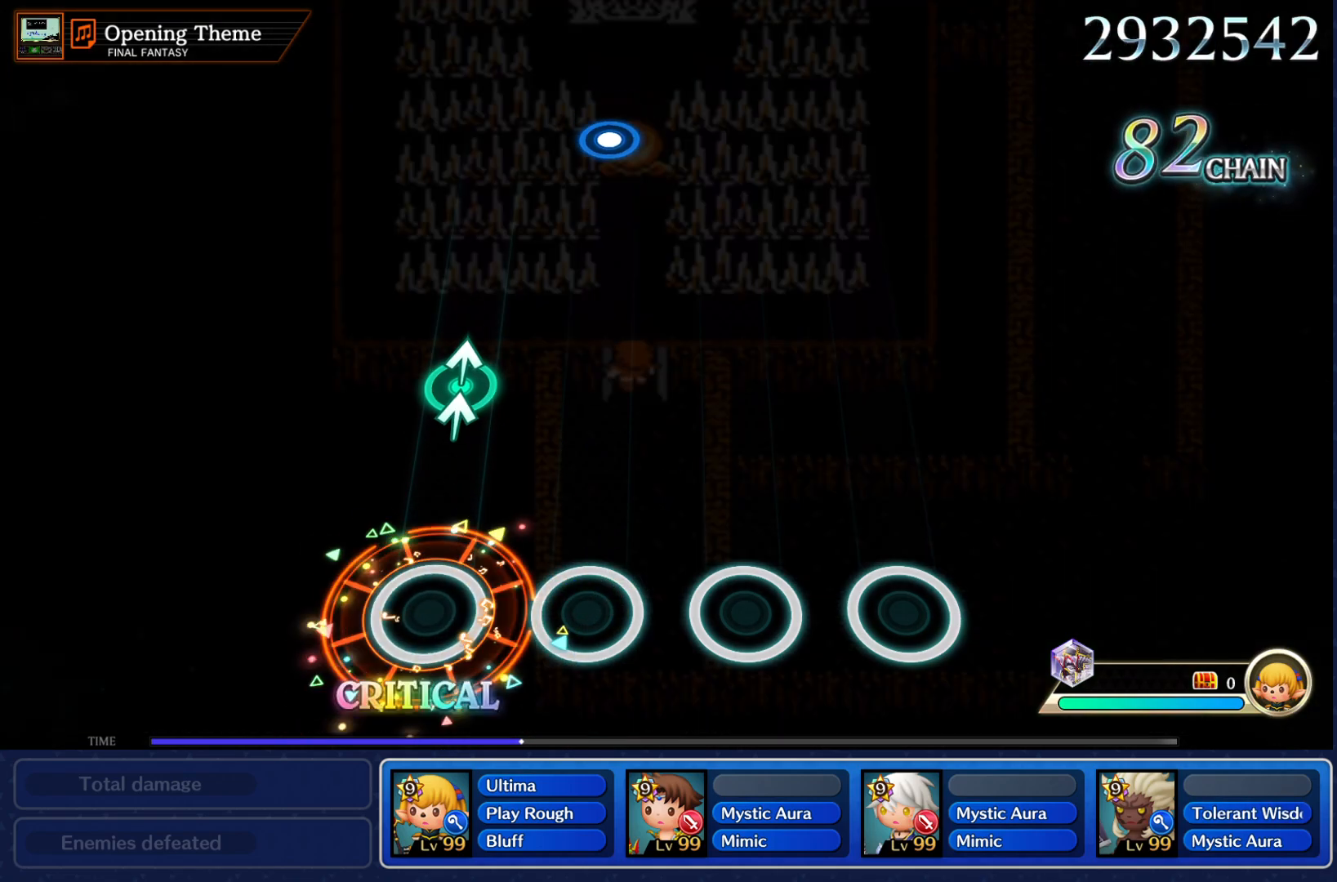
{"buttons": [], "left_stick": "center", "right_stick": "center", "events": [[267, "left_stick", "up"], [284, "right_stick", "up"], [434, "right_stick", "center"], [450, "left_stick", "center"]]}
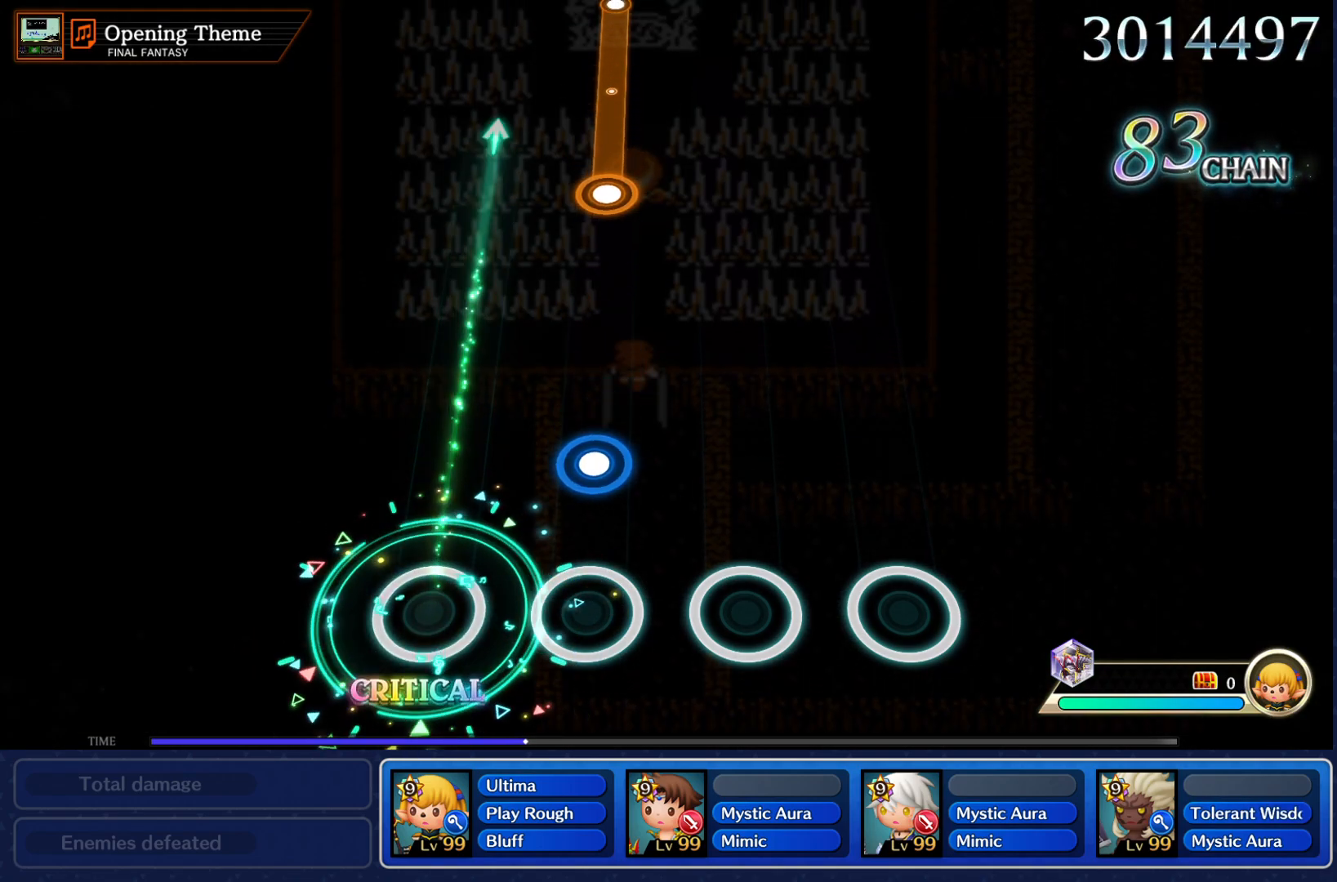
{"buttons": [], "left_stick": "center", "right_stick": "center", "events": [[201, "CROSS", "down"], [317, "CROSS", "up"]]}
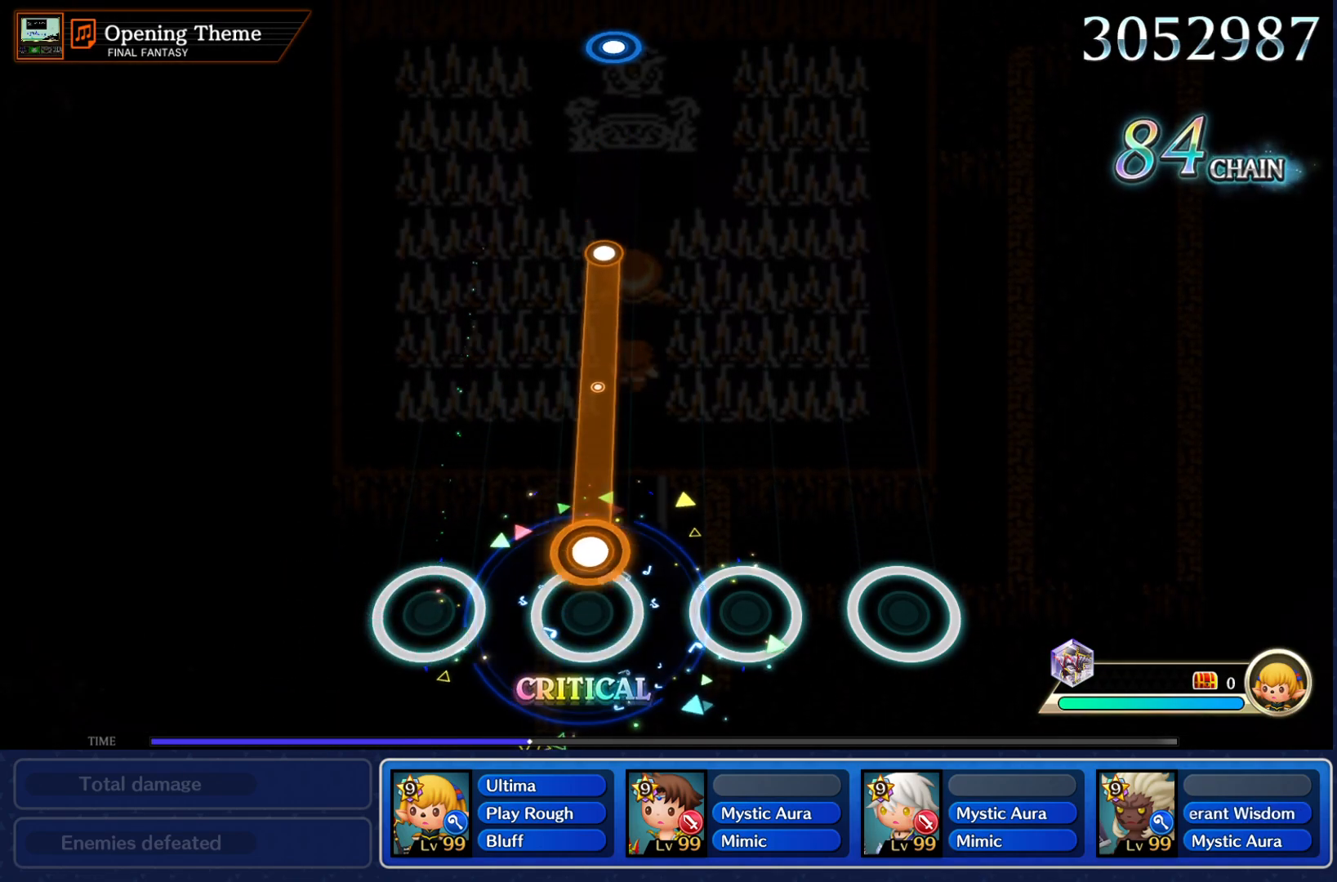
{"buttons": [], "left_stick": "center", "right_stick": "center", "events": [[100, "CROSS", "down"], [484, "CROSS", "up"]]}
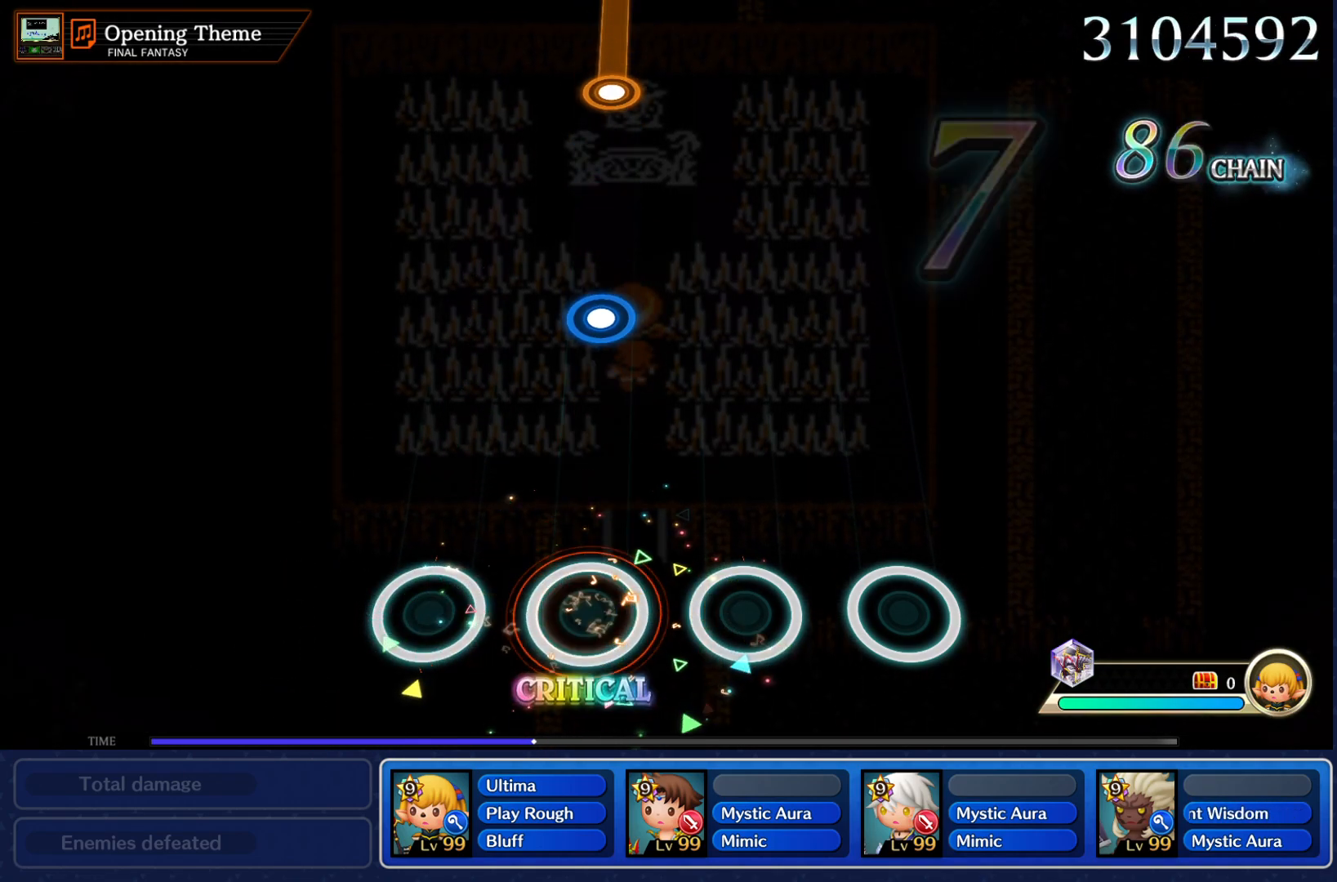
{"buttons": [], "left_stick": "center", "right_stick": "center", "events": [[418, "CROSS", "down"], [501, "CROSS", "up"]]}
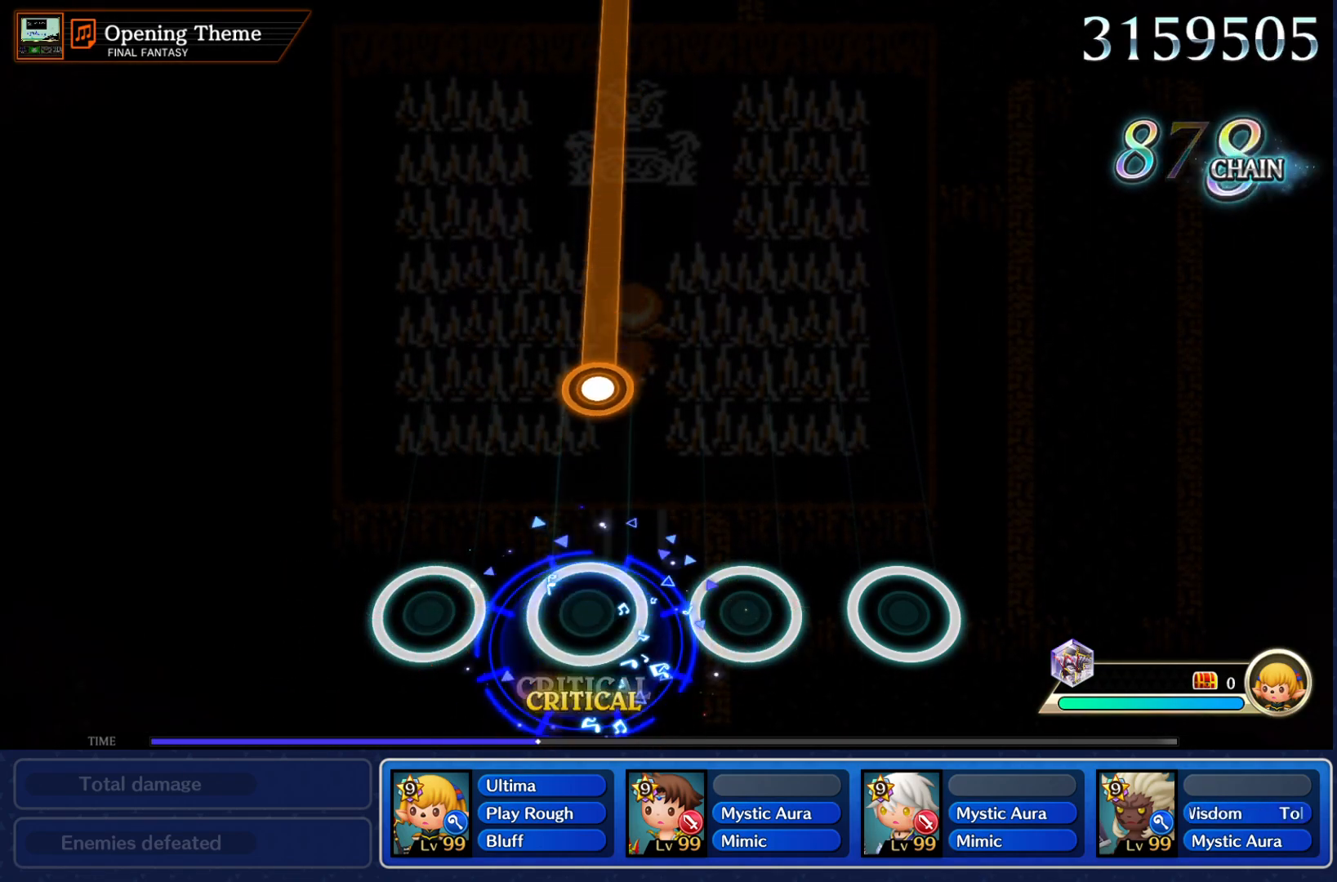
{"buttons": ["CROSS"], "left_stick": "center", "right_stick": "center", "events": [[317, "CROSS", "down"]]}
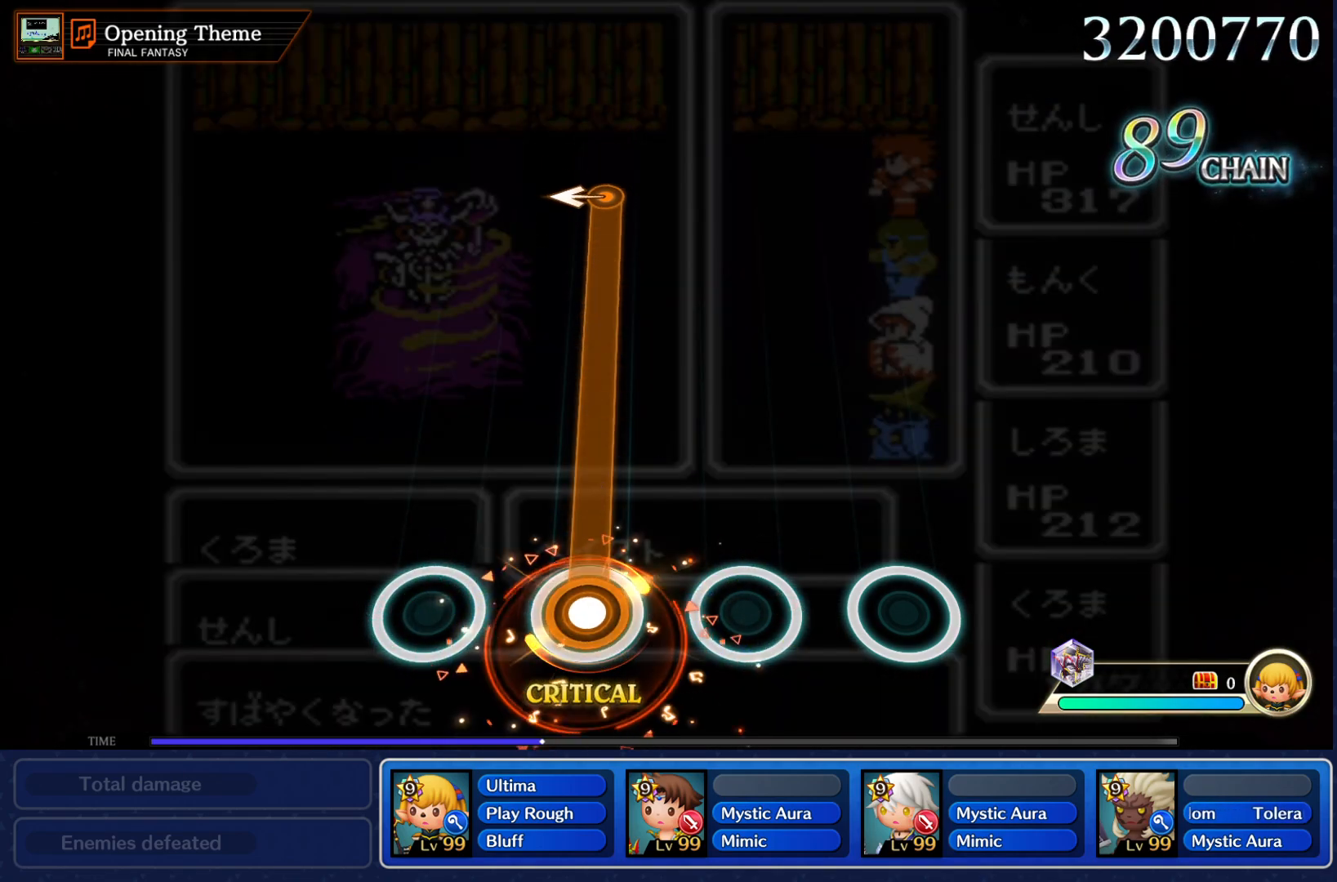
{"buttons": ["CROSS"], "left_stick": "center", "right_stick": "center", "events": []}
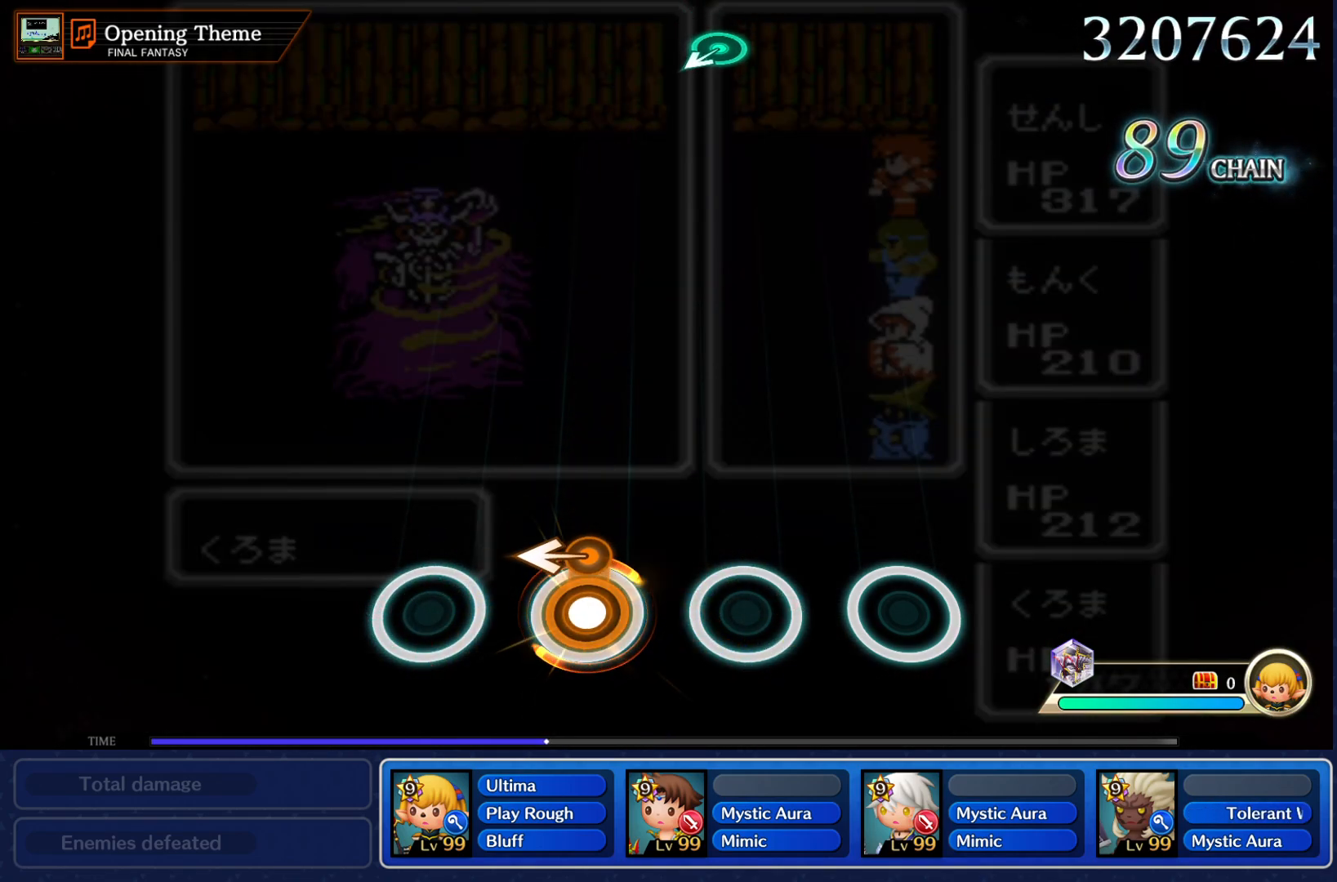
{"buttons": [], "left_stick": "center", "right_stick": "center", "events": [[50, "left_stick", "left"], [200, "left_stick", "center"], [250, "CROSS", "up"]]}
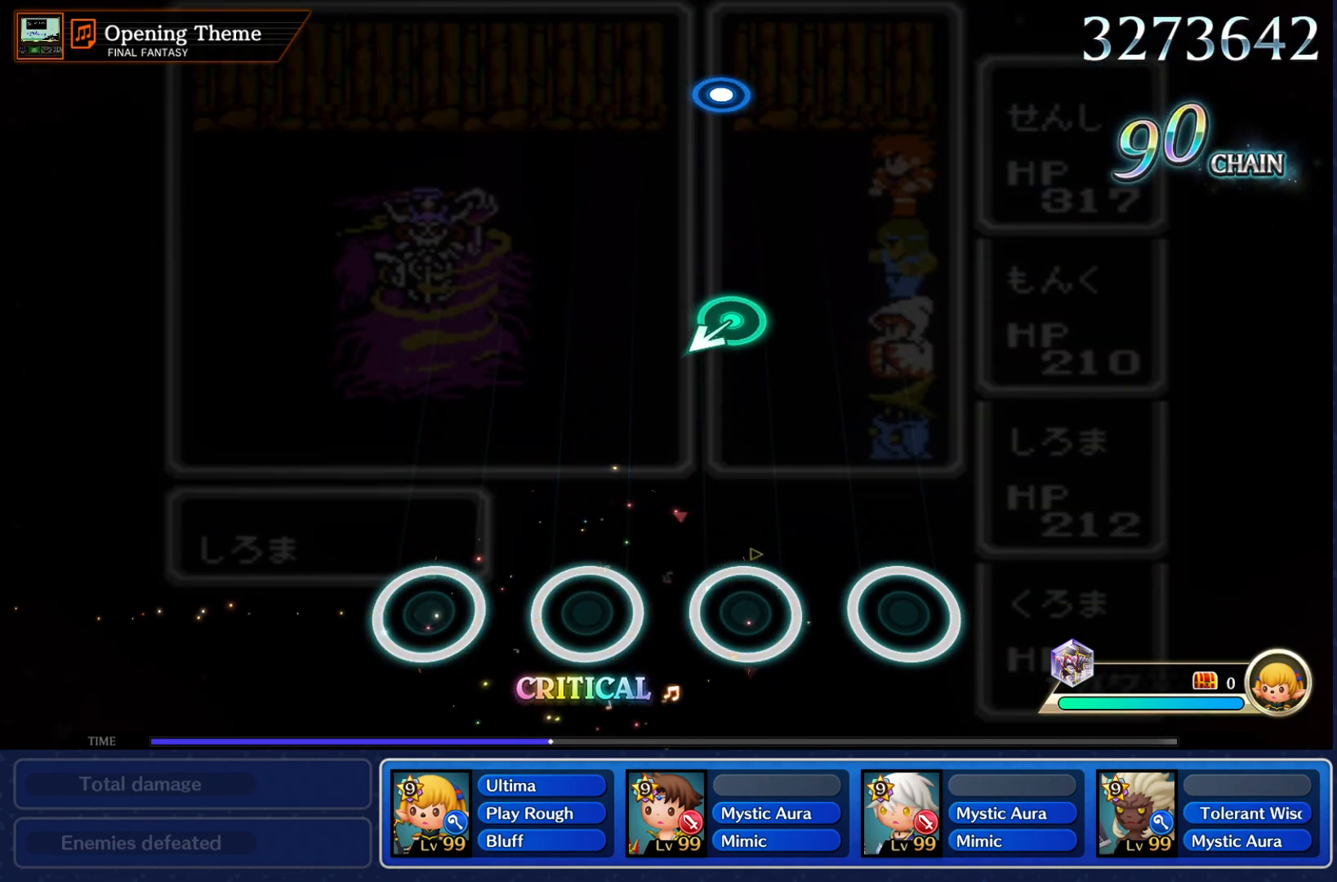
{"buttons": [], "left_stick": "center", "right_stick": "center", "events": []}
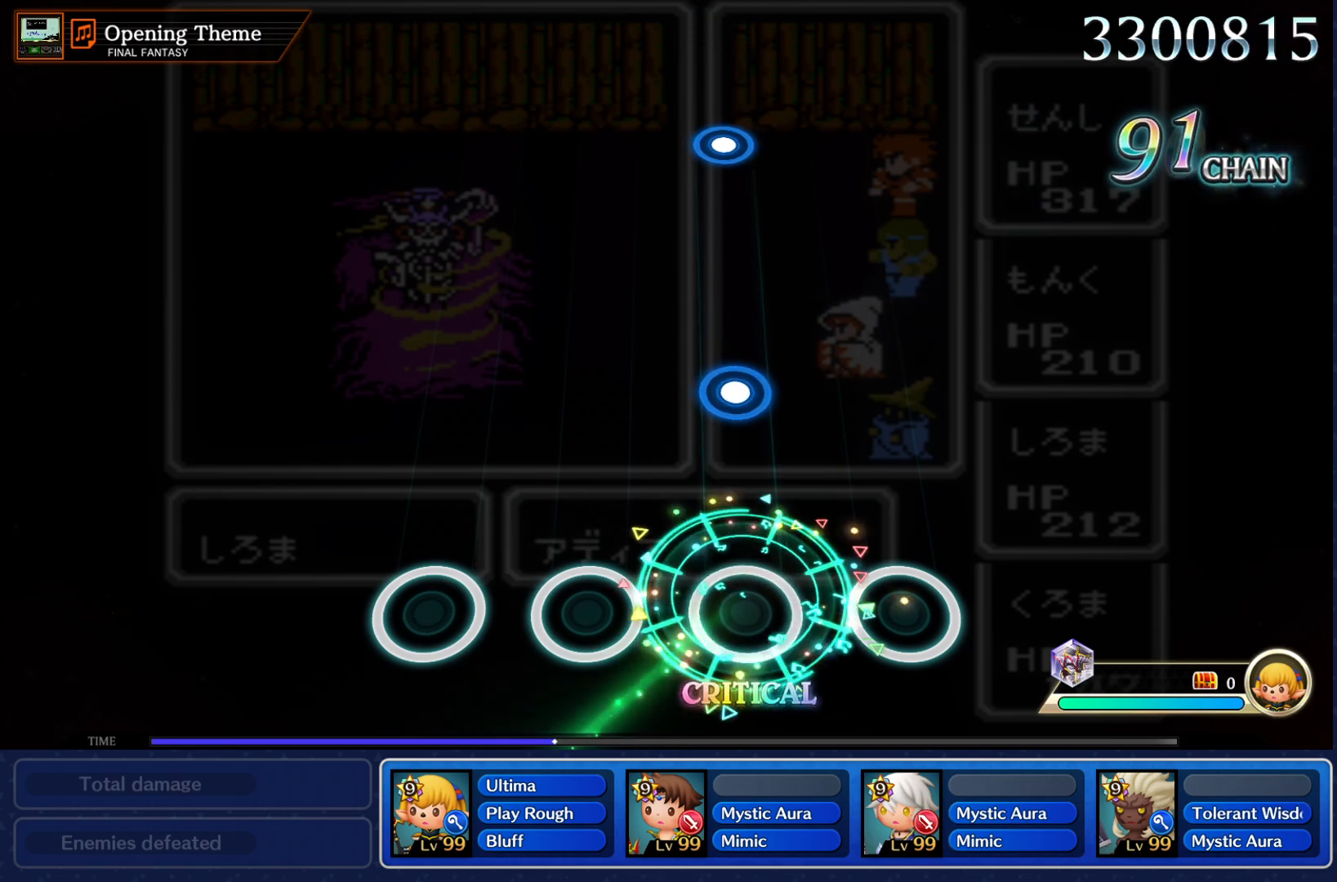
{"buttons": [], "left_stick": "center", "right_stick": "center", "events": [[284, "CROSS", "down"], [384, "CROSS", "up"]]}